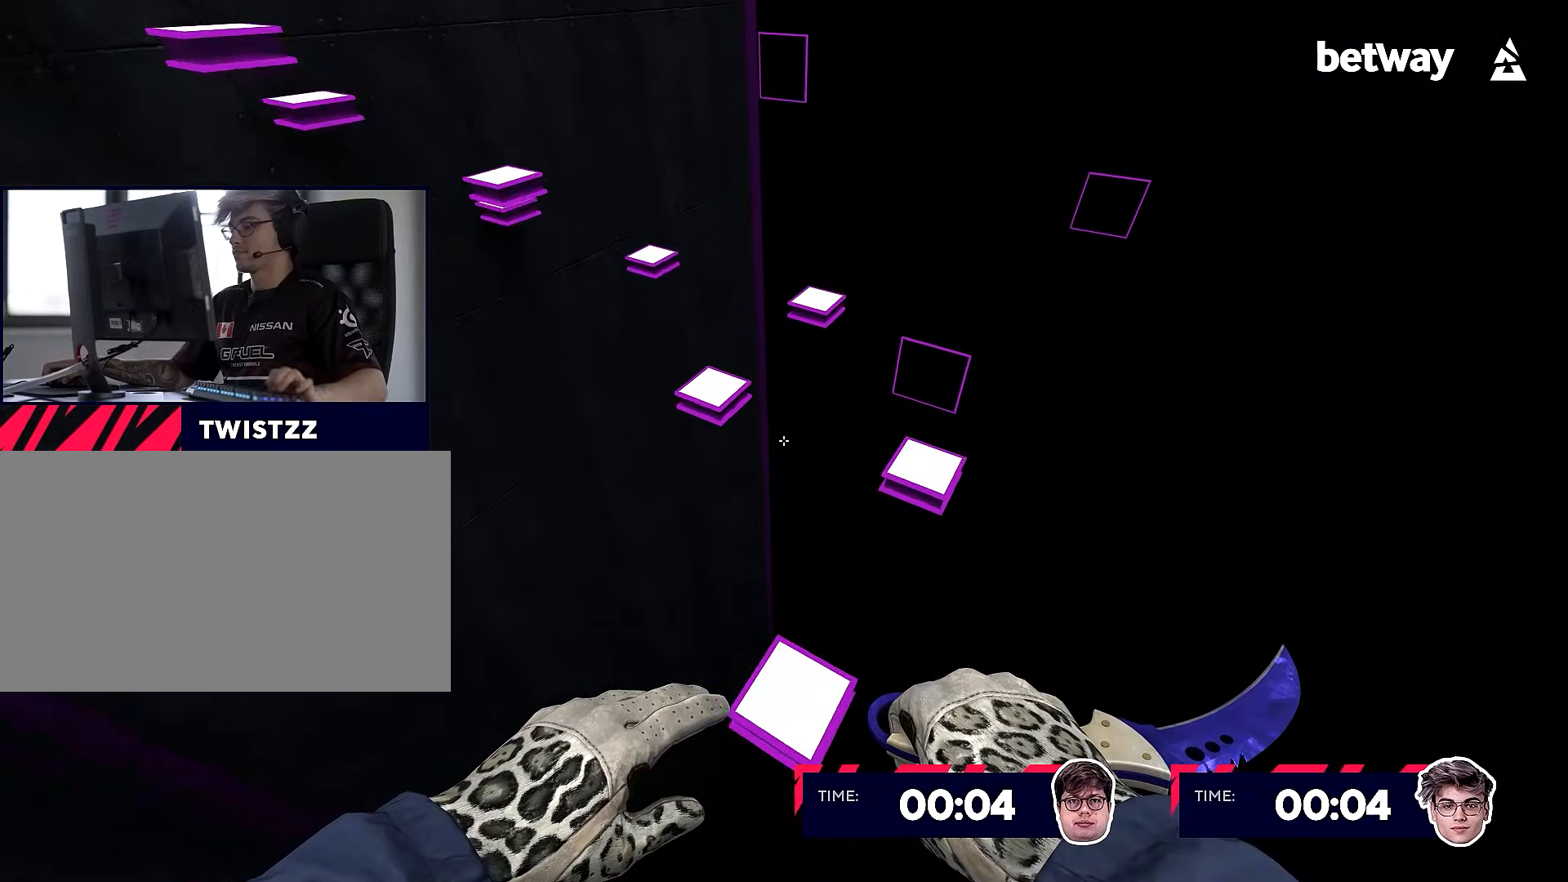
Gameplay with keyboard and mouse; each line is a JSON object with the keys and mouse buttons held at the frame after it. "events" lists presses ("down") and releases ("up") of "a", "alt", "c", "ctrl", "d", "e", "f", "q", "r", "s", "shift", "space", "tab", "v", "w", "x", "z", "mouse_left", "mouse_right" and "mouse_wheel_up" between this image and that frame as [ms after this image, input, new state], when the widget could be followed in between. "mouse_left", "mouse_right", "mouse_wheel_up" = the "left", "right", "wheel_up" buttons of the "mouse" list. No other keys are recorded. Not read: mouse_middle mouse_move mouse_wheel_down.
{"keys": ["d"], "mouse": [], "events": [[34, "ctrl", "down"], [84, "s", "down"], [234, "s", "up"], [267, "s", "down"], [417, "ctrl", "up"], [417, "d", "down"], [417, "s", "up"]]}
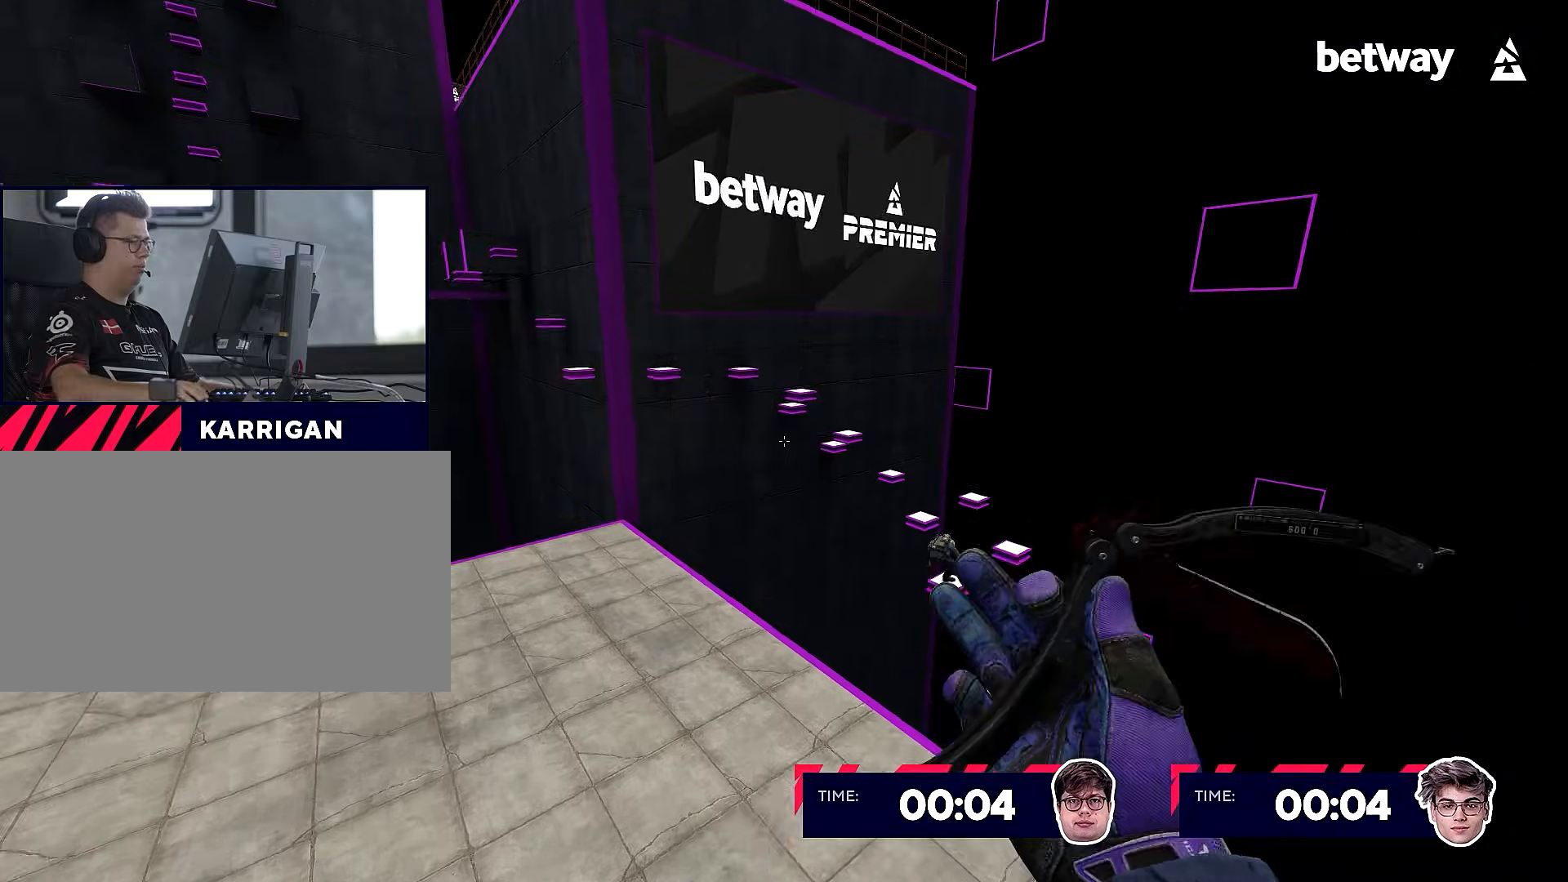
{"keys": ["a"], "mouse": [], "events": [[317, "a", "down"], [367, "d", "up"]]}
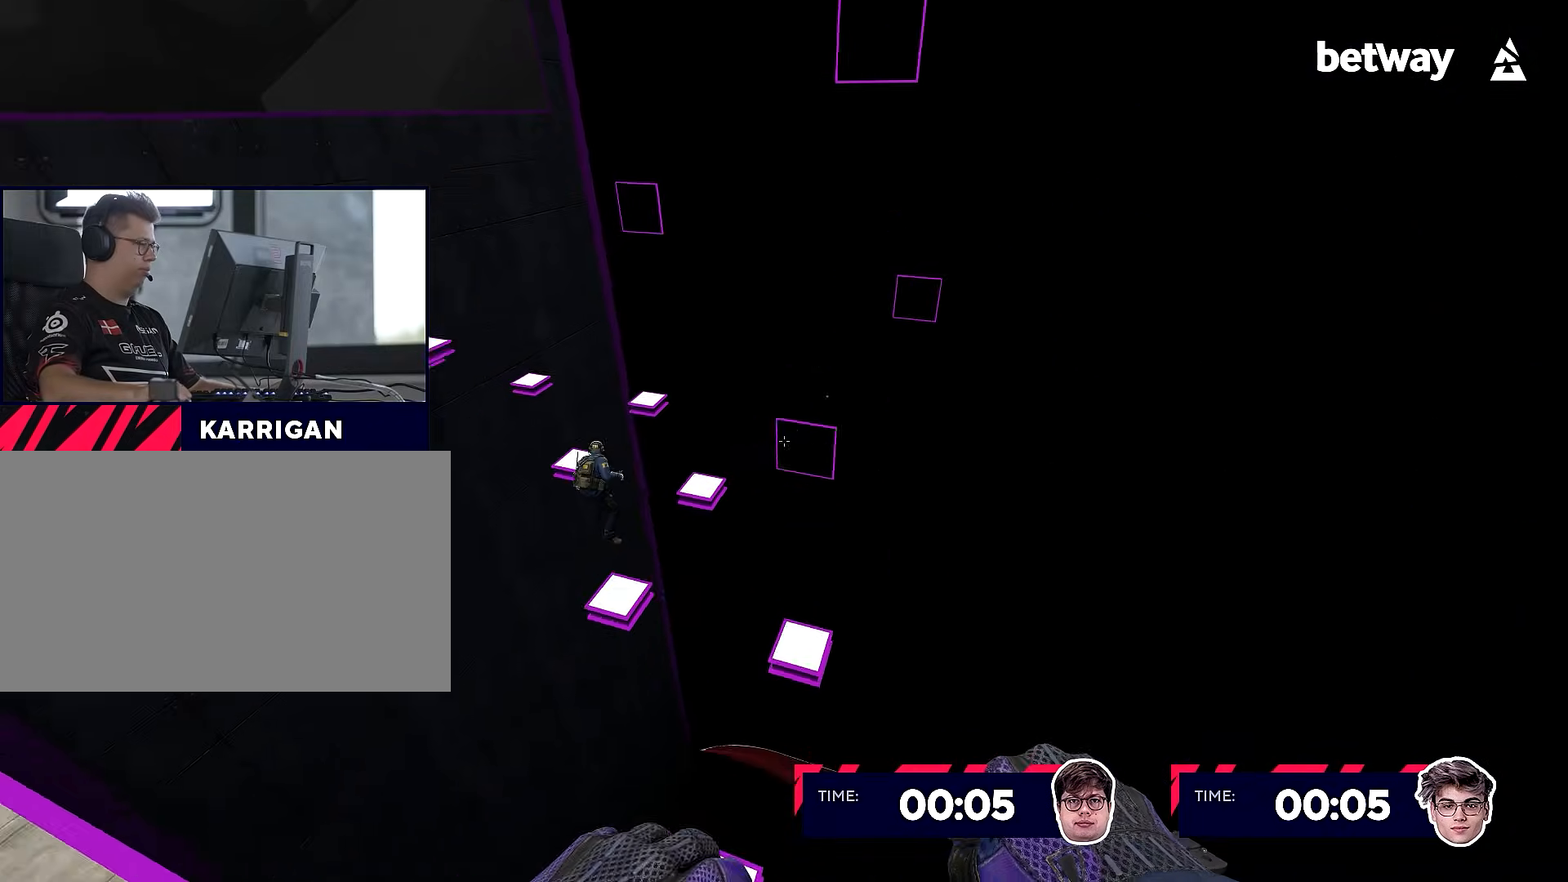
{"keys": ["s", "shift"], "mouse": [], "events": [[50, "shift", "down"], [284, "a", "up"], [417, "s", "down"]]}
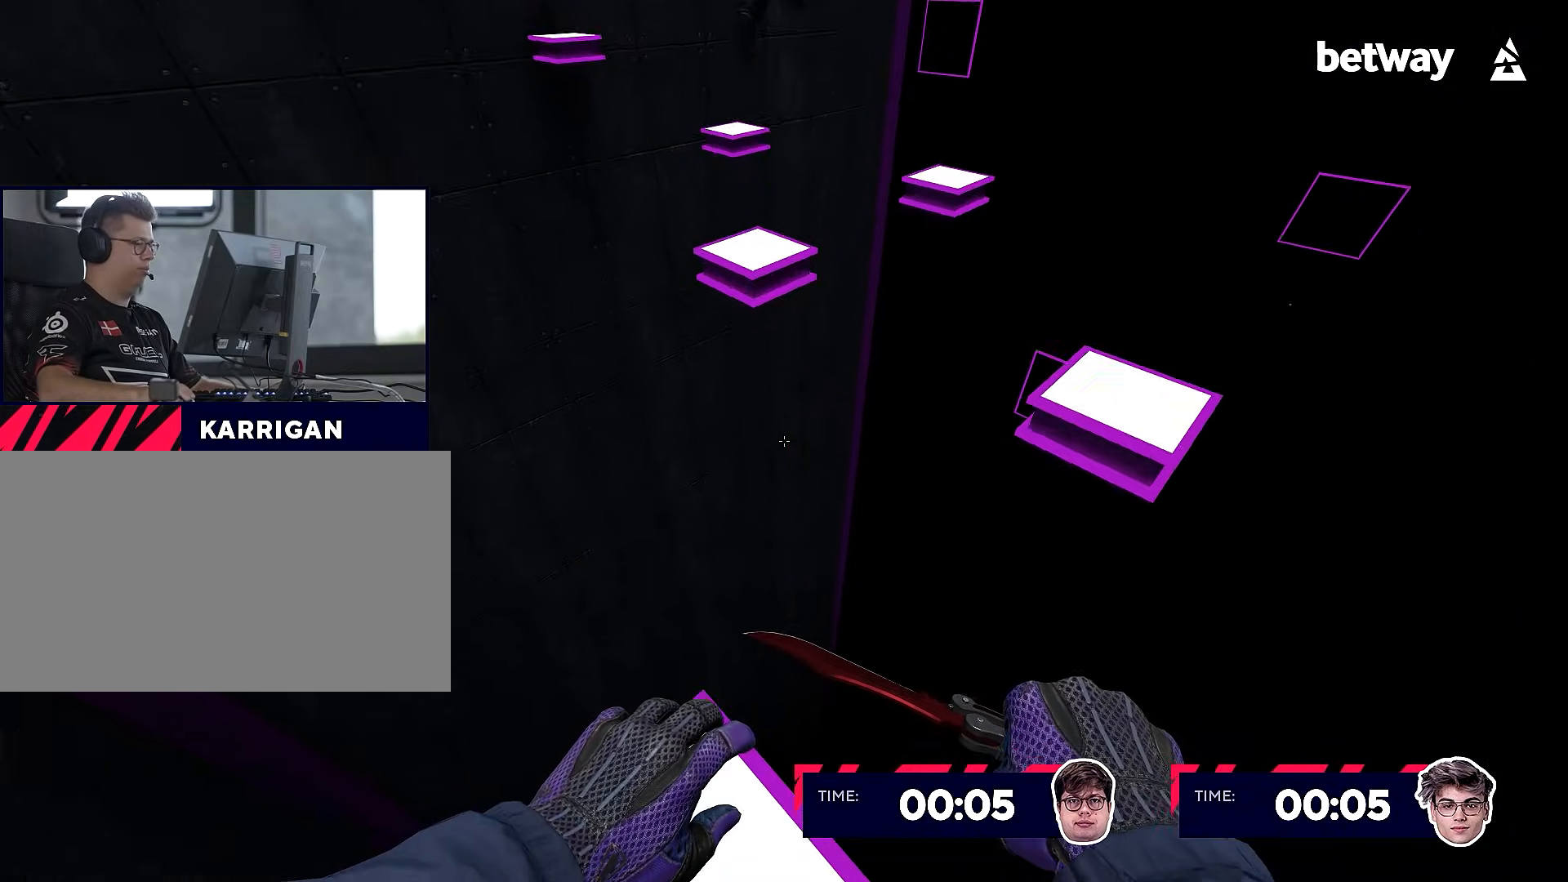
{"keys": ["w"], "mouse": [], "events": [[17, "d", "down"], [67, "d", "up"], [150, "s", "up"], [250, "w", "down"], [283, "shift", "up"]]}
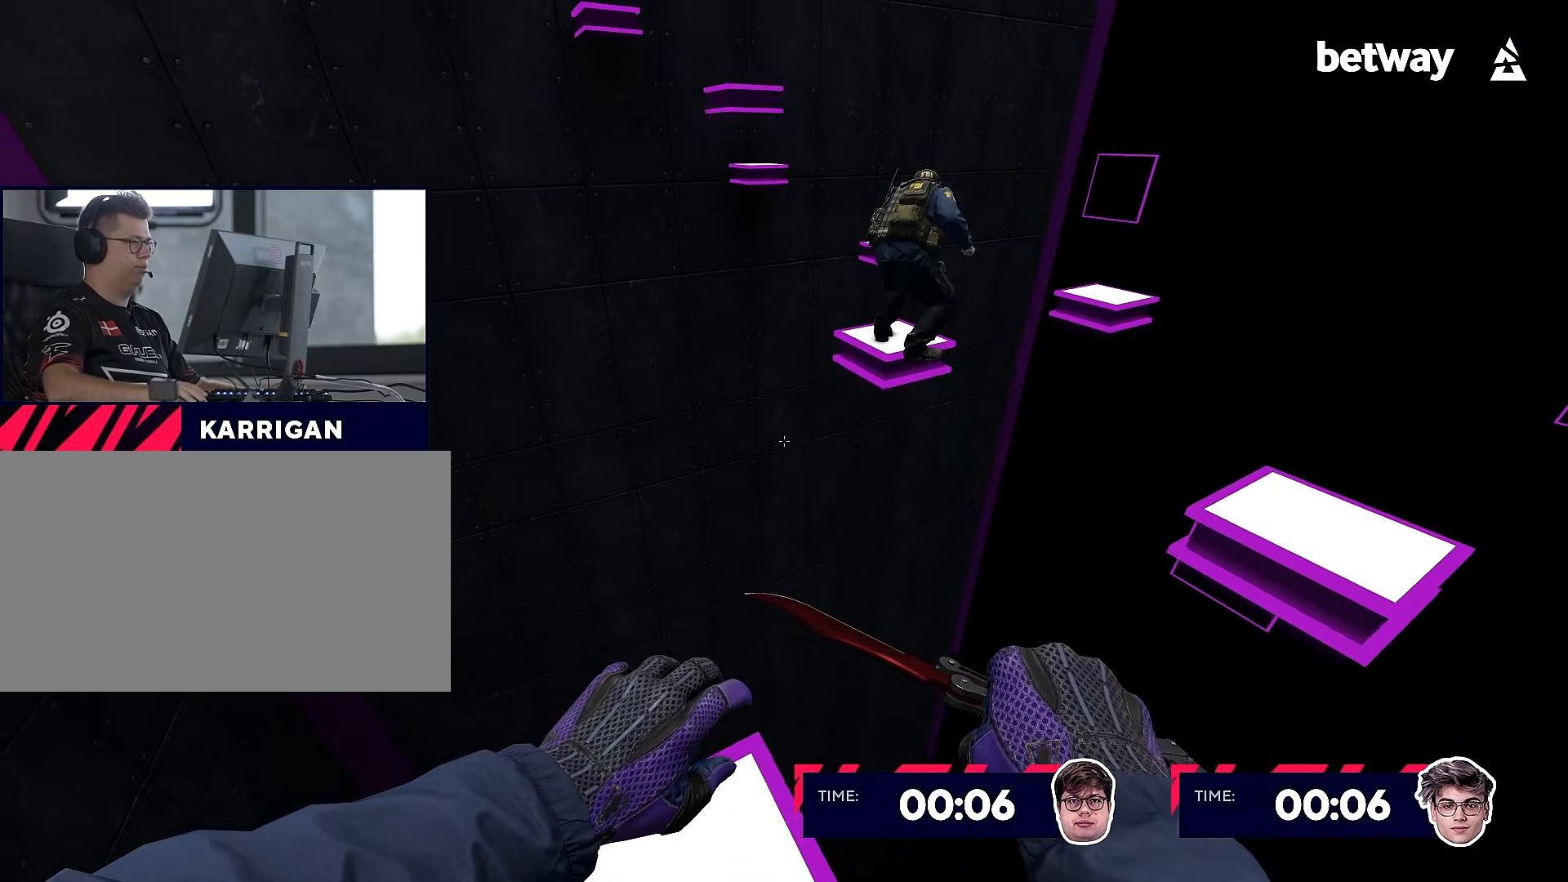
{"keys": ["d", "shift"], "mouse": [], "events": [[84, "d", "down"], [217, "w", "up"], [317, "shift", "down"]]}
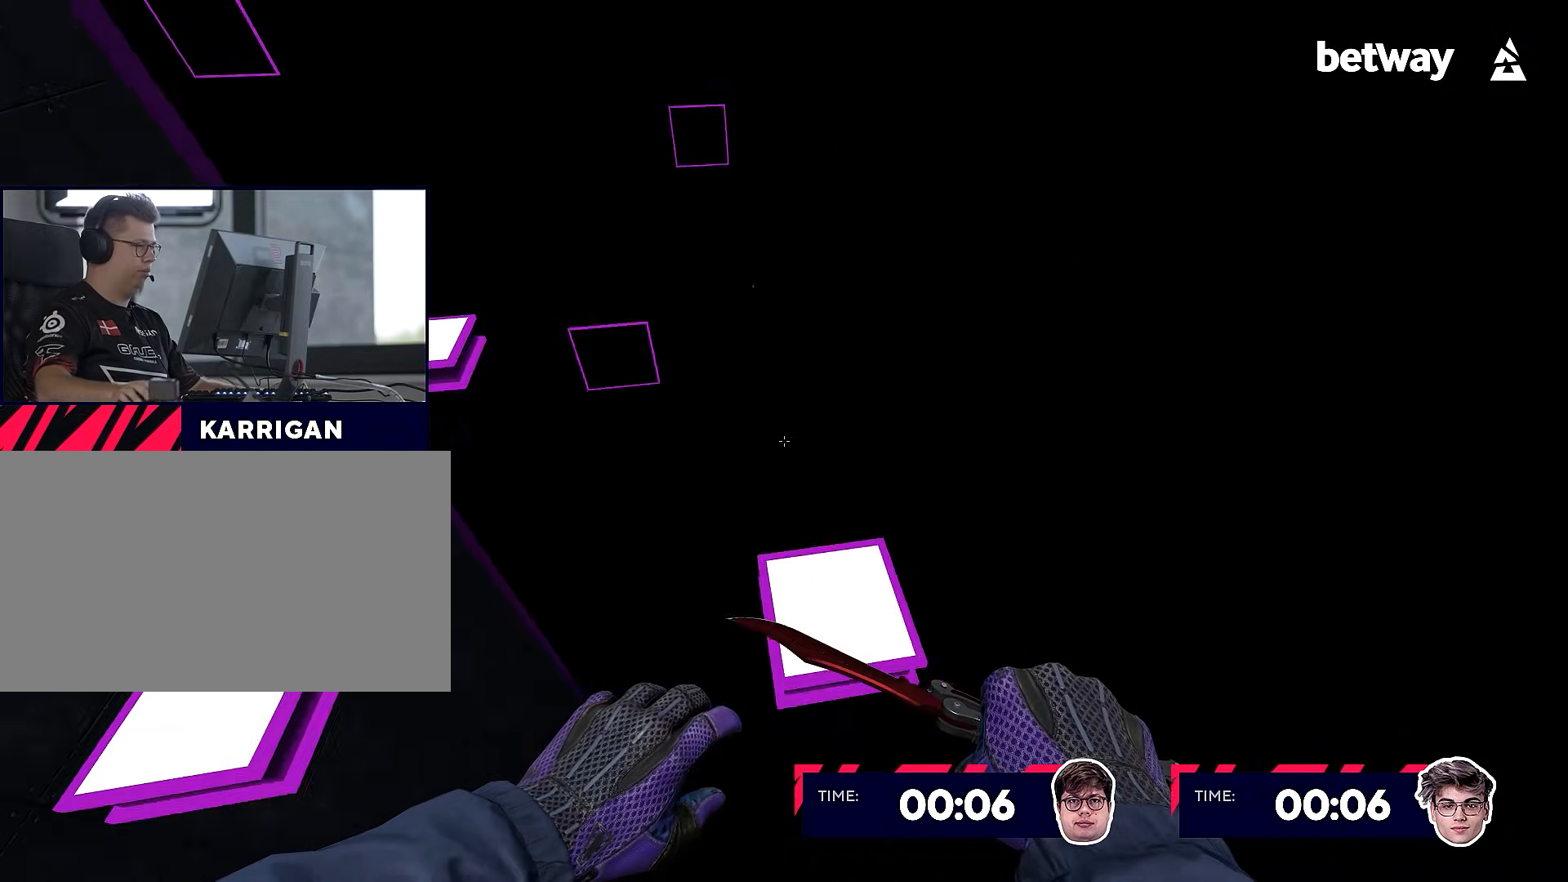
{"keys": [], "mouse": [], "events": [[233, "a", "down"], [283, "d", "up"], [283, "shift", "up"], [333, "s", "down"], [384, "a", "up"], [434, "s", "up"]]}
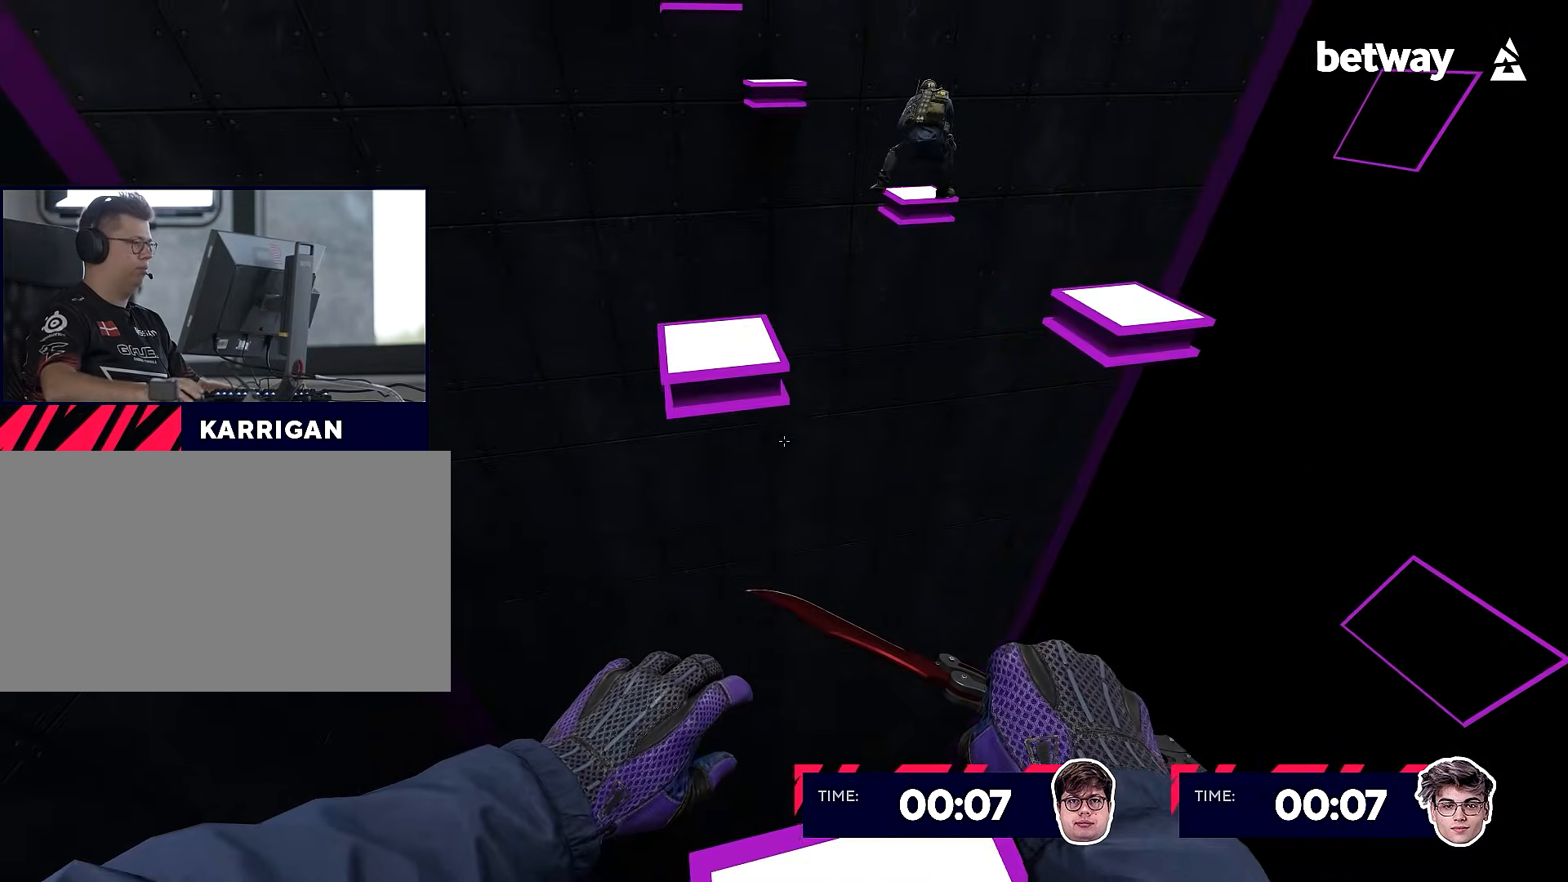
{"keys": ["d"], "mouse": [], "events": [[67, "d", "down"], [117, "w", "down"], [201, "d", "up"], [334, "d", "down"], [334, "w", "up"]]}
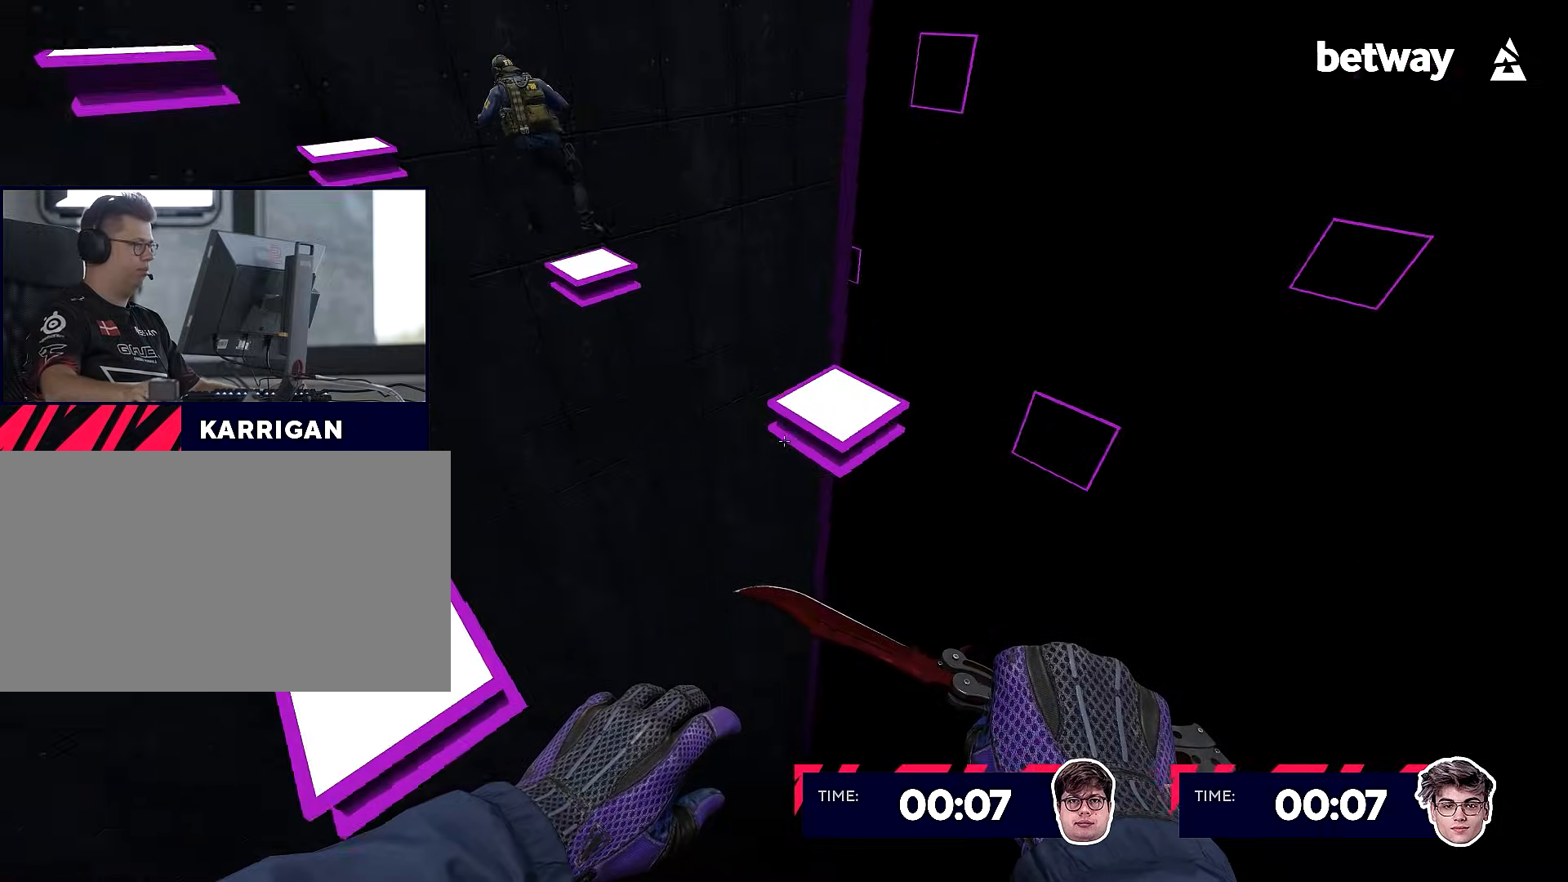
{"keys": ["w"], "mouse": [], "events": [[117, "a", "down"], [167, "d", "up"], [484, "a", "up"], [484, "w", "down"]]}
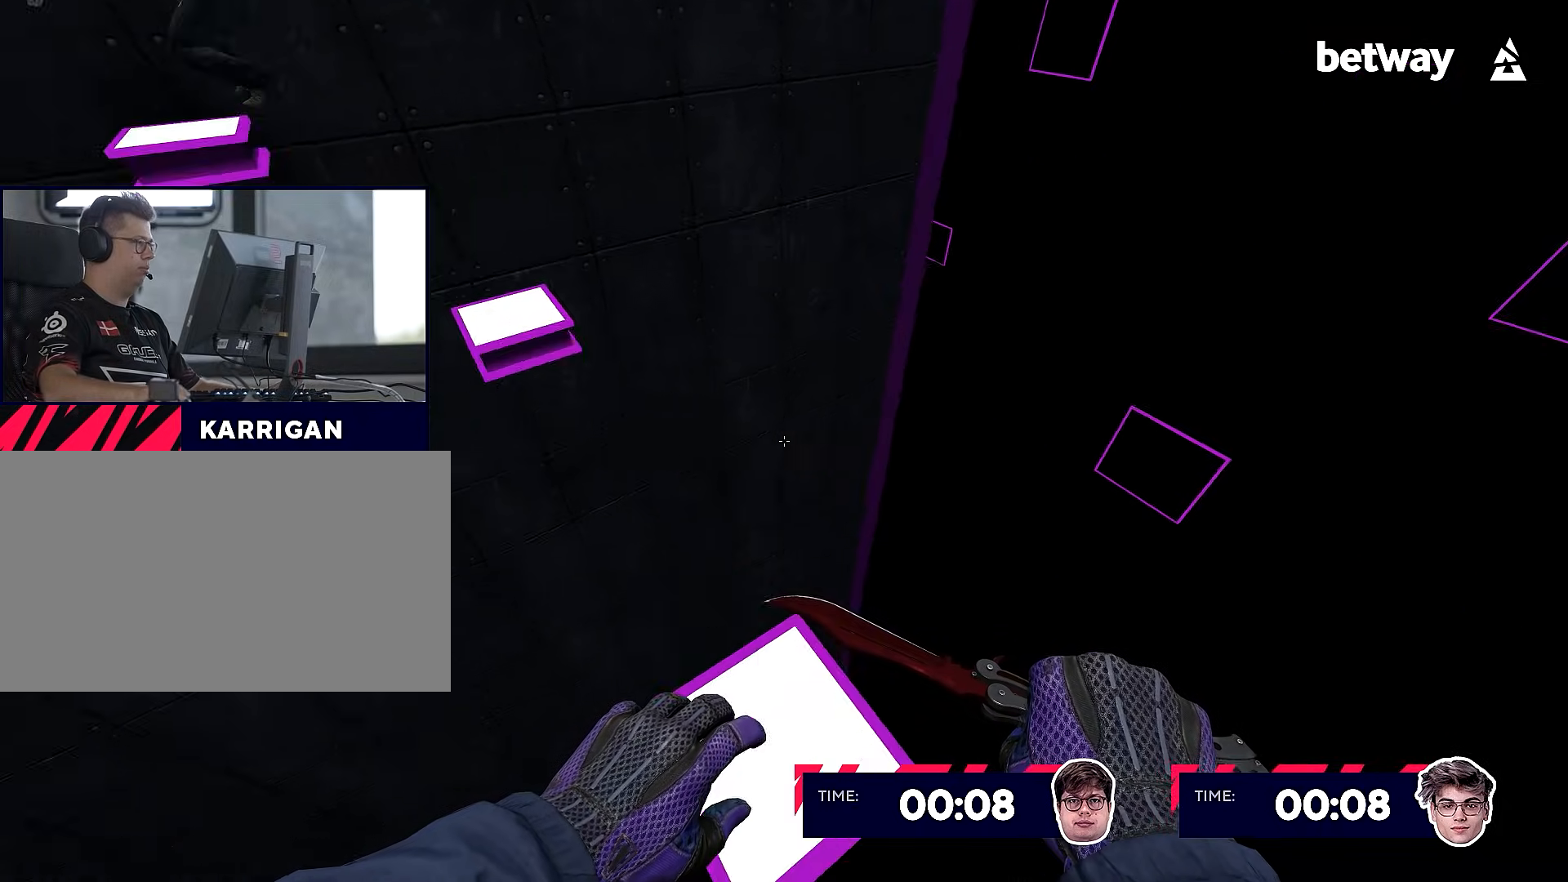
{"keys": ["d", "shift"], "mouse": [], "events": [[117, "a", "down"], [167, "w", "up"], [217, "shift", "down"], [351, "a", "up"], [351, "d", "down"]]}